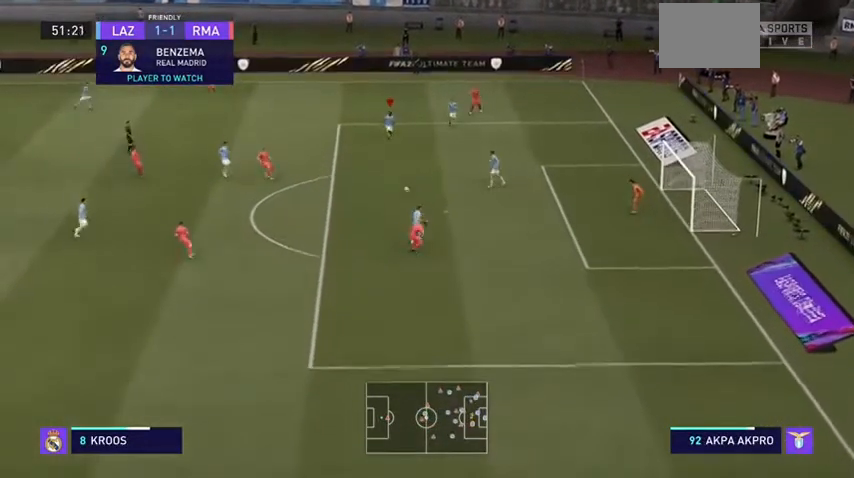
Gameplay with a controller (Xbox layout); each line is a JSON object with the inputs held at the frame after it (dt_ms = milliseconds from this image to that frame). "events" lists button and stick changes between this image and that frame as [ms after this image, input, new state], when the widget could be followed in between. Not read: L3.
{"dt_ms": 500, "buttons": ["R2"], "left_stick": "left", "right_stick": "center"}
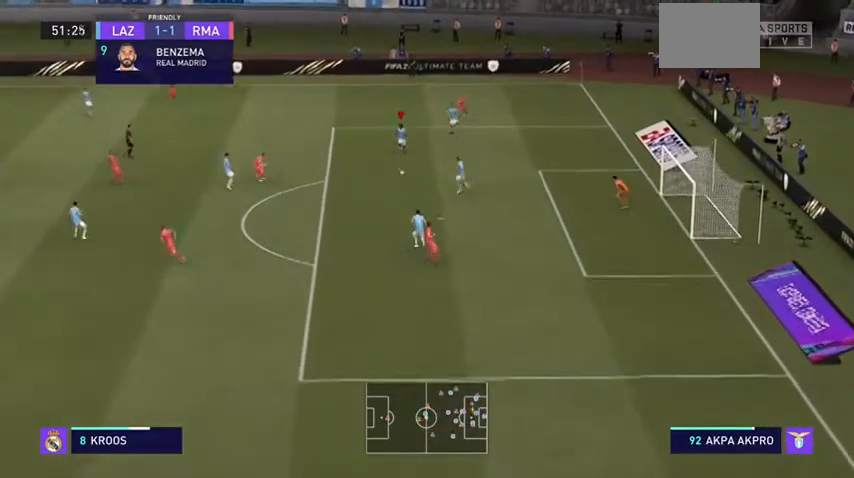
{"dt_ms": 1000, "buttons": [], "left_stick": "up-left", "right_stick": "center"}
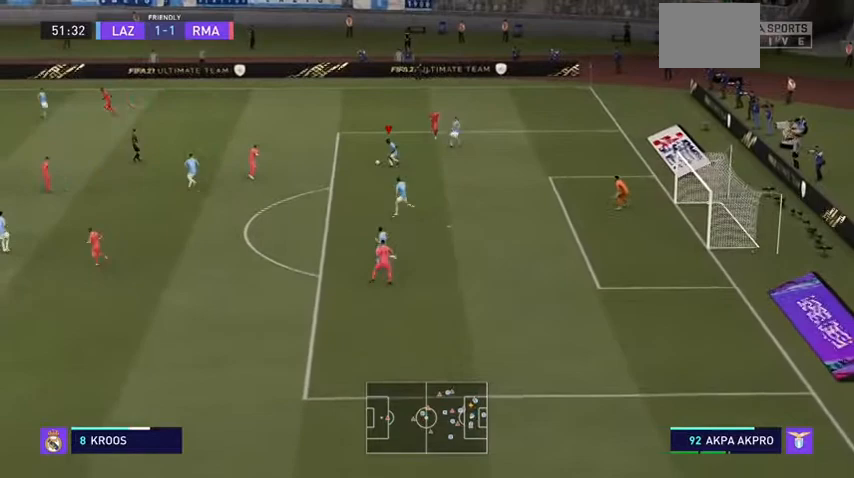
{"dt_ms": 500, "buttons": [], "left_stick": "left", "right_stick": "center", "events": [[133, "left_stick", "left"]]}
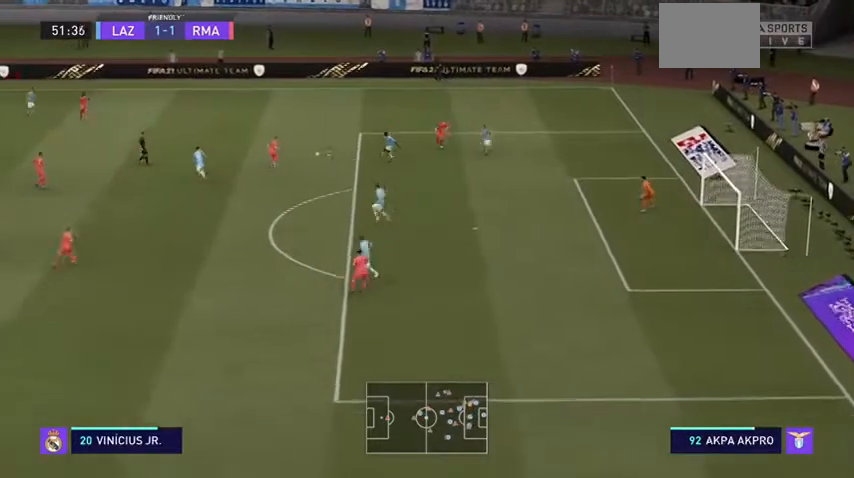
{"dt_ms": 500, "buttons": [], "left_stick": "left", "right_stick": "center", "events": []}
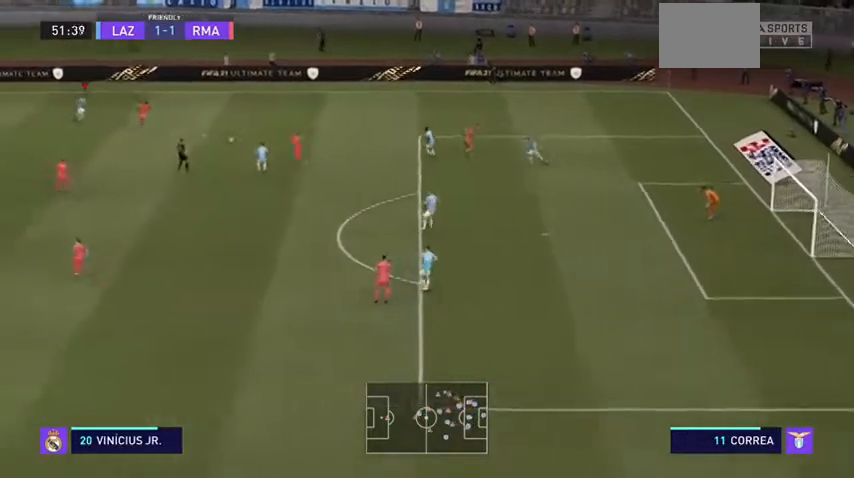
{"dt_ms": 500, "buttons": ["R2"], "left_stick": "left", "right_stick": "center"}
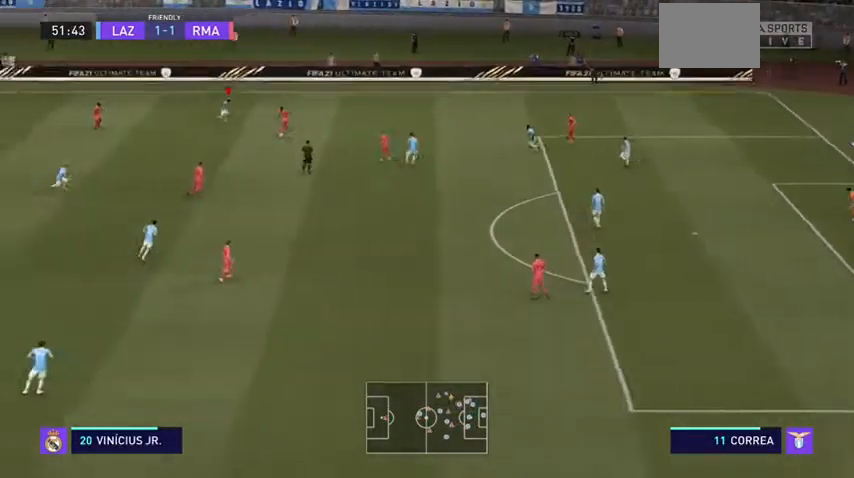
{"dt_ms": 500, "buttons": ["L1", "R2"], "left_stick": "down", "right_stick": "center", "events": [[33, "L2", "down"], [100, "left_stick", "down-left"], [333, "left_stick", "down"], [400, "L2", "up"], [467, "L1", "down"]]}
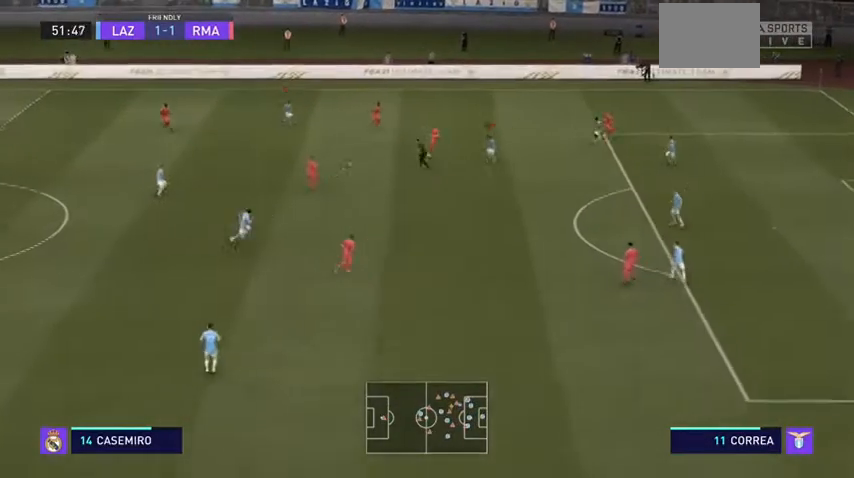
{"dt_ms": 500, "buttons": ["R2"], "left_stick": "down", "right_stick": "center", "events": [[33, "L1", "up"], [67, "left_stick", "down-right"], [300, "left_stick", "down"]]}
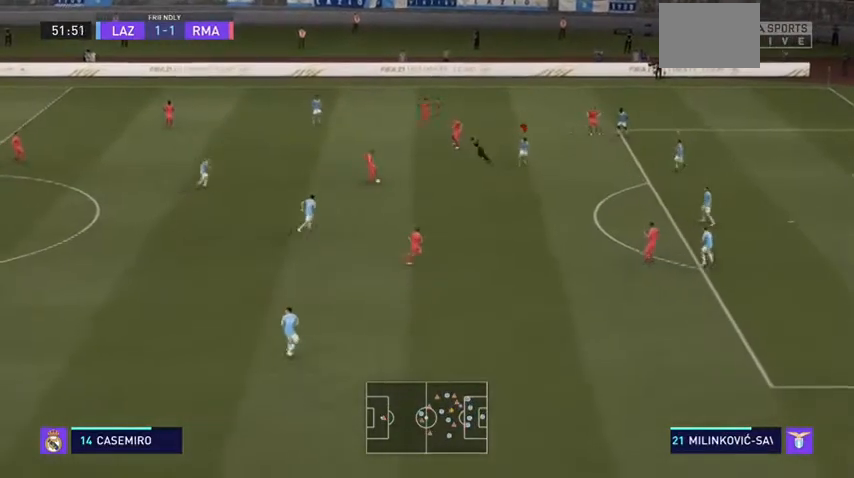
{"dt_ms": 500, "buttons": ["R2"], "left_stick": "down", "right_stick": "center", "events": []}
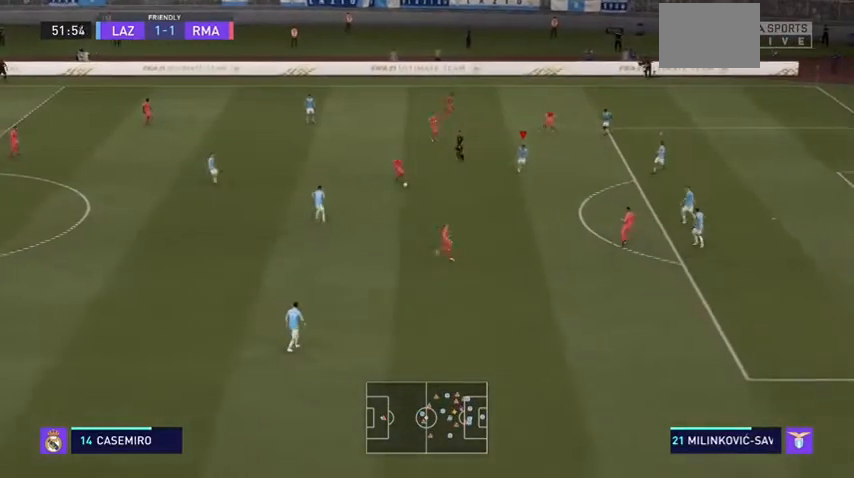
{"dt_ms": 500, "buttons": ["L2", "R2"], "left_stick": "down", "right_stick": "center", "events": [[133, "L2", "down"]]}
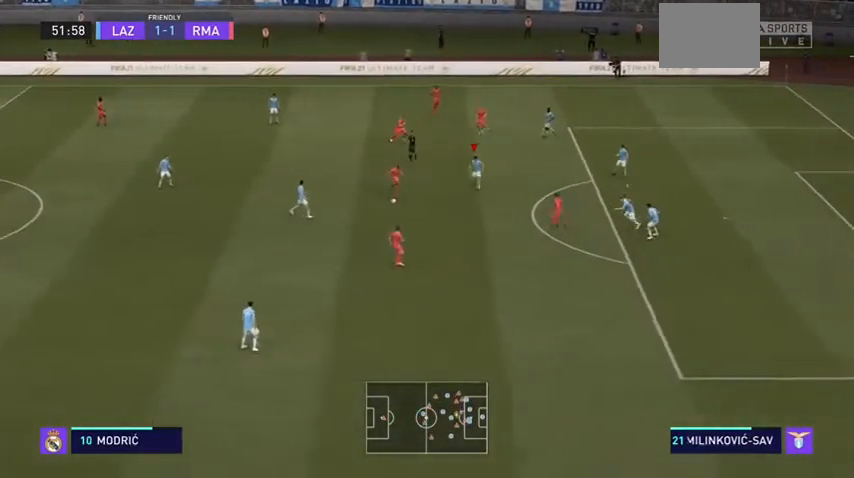
{"dt_ms": 500, "buttons": ["R2"], "left_stick": "down", "right_stick": "center", "events": [[233, "right_stick", "down-left"], [433, "right_stick", "center"], [467, "L2", "up"]]}
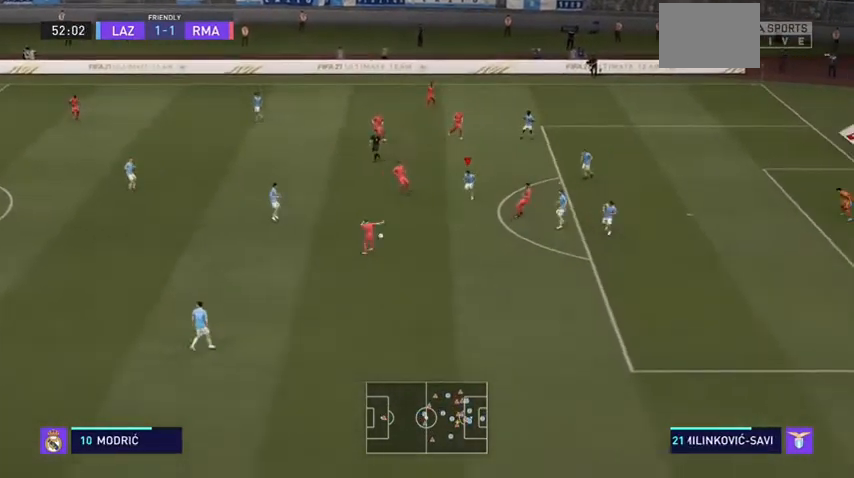
{"dt_ms": 500, "buttons": ["L2", "R2"], "left_stick": "left", "right_stick": "down-left"}
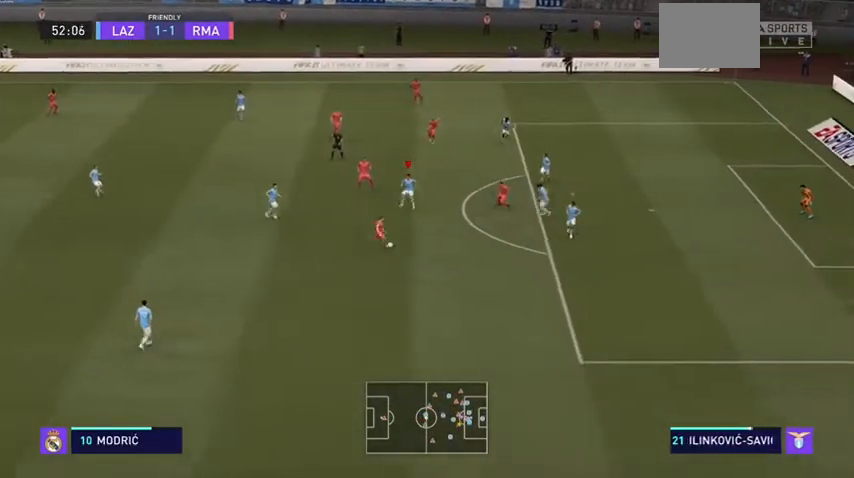
{"dt_ms": 500, "buttons": ["L2", "R2"], "left_stick": "down-right", "right_stick": "center", "events": [[133, "left_stick", "down"], [200, "right_stick", "center"], [267, "left_stick", "down-right"]]}
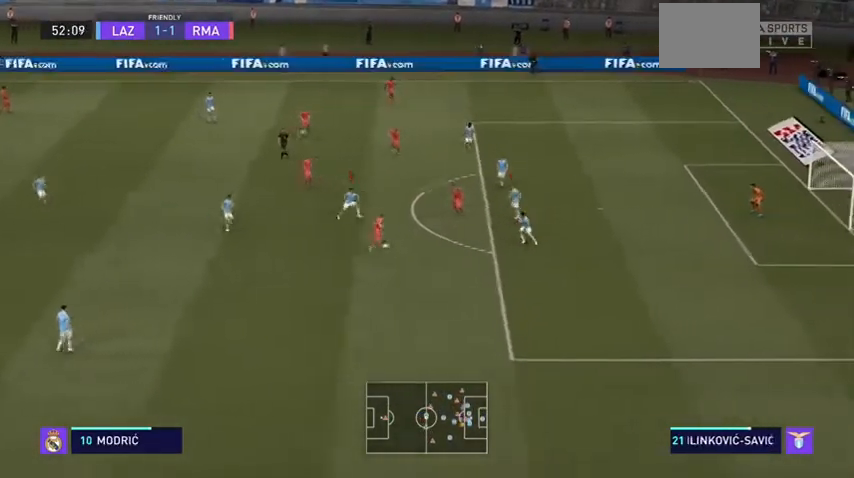
{"dt_ms": 500, "buttons": ["L2", "R2"], "left_stick": "left", "right_stick": "center", "events": [[33, "L1", "down"], [33, "L2", "up"], [167, "L1", "up"], [233, "left_stick", "down-left"], [300, "left_stick", "left"], [367, "L2", "down"]]}
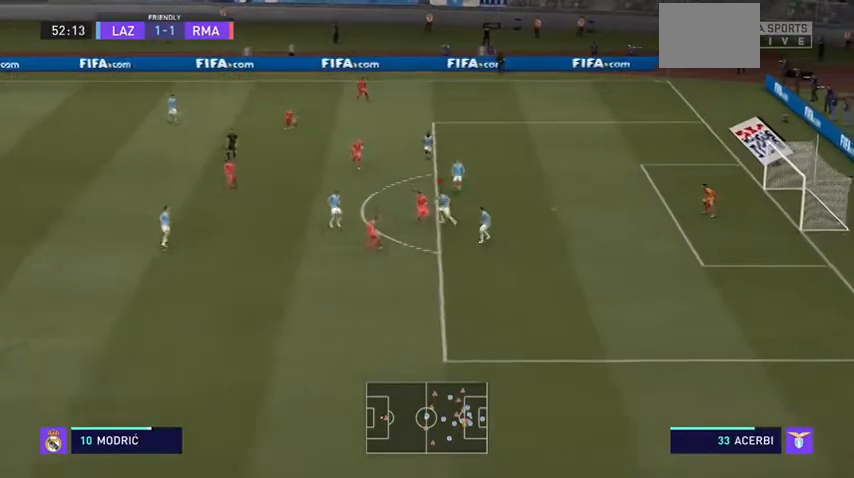
{"dt_ms": 500, "buttons": ["L2", "R2"], "left_stick": "down", "right_stick": "center", "events": [[167, "left_stick", "down-left"], [267, "left_stick", "down"]]}
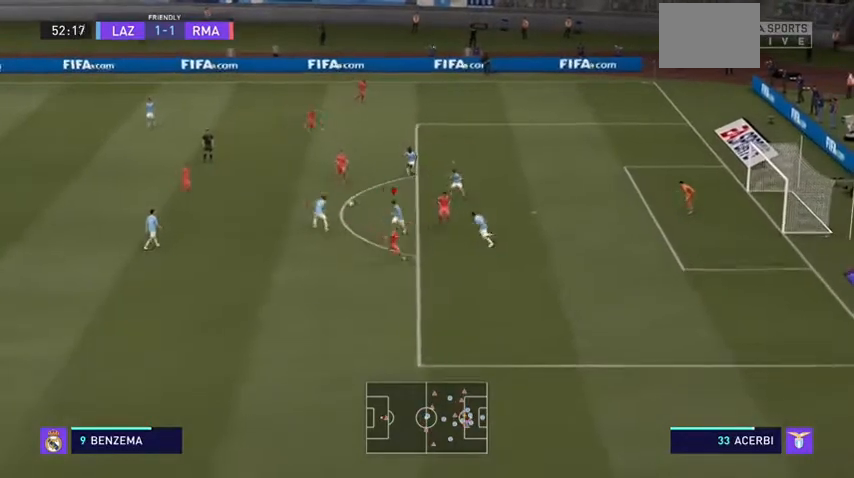
{"dt_ms": 500, "buttons": ["R2"], "left_stick": "up-left", "right_stick": "center", "events": [[67, "left_stick", "up-left"], [233, "L2", "up"], [233, "left_stick", "up"], [433, "L1", "down"], [433, "left_stick", "up-left"], [500, "L1", "up"]]}
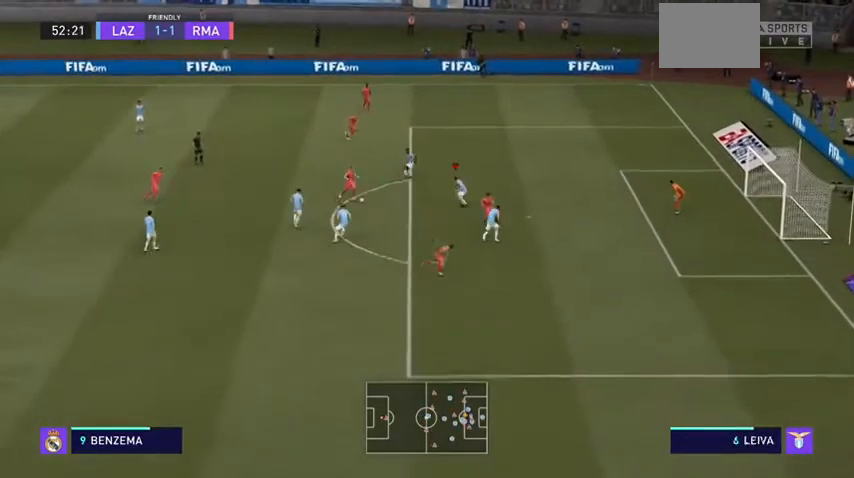
{"dt_ms": 500, "buttons": ["L2", "R2"], "left_stick": "left", "right_stick": "down-left", "events": [[33, "left_stick", "left"], [267, "L2", "down"], [333, "right_stick", "down-left"]]}
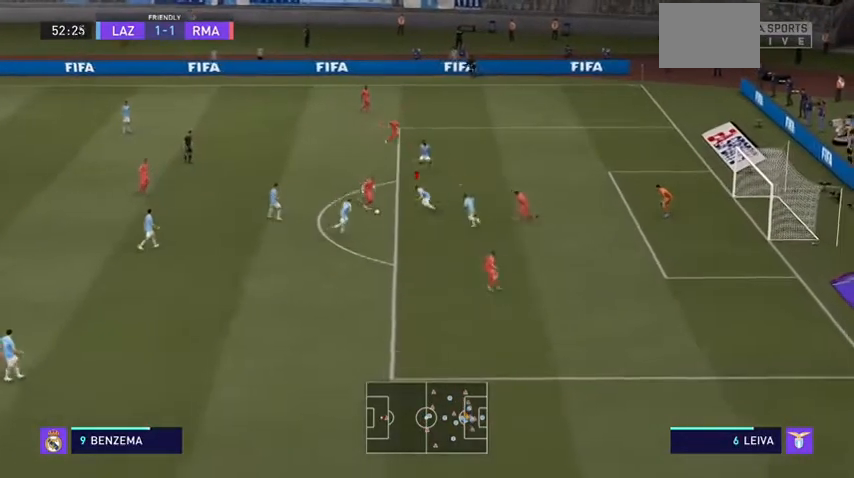
{"dt_ms": 500, "buttons": ["L2", "R2"], "left_stick": "down-left", "right_stick": "center", "events": [[100, "right_stick", "center"], [167, "left_stick", "down-left"]]}
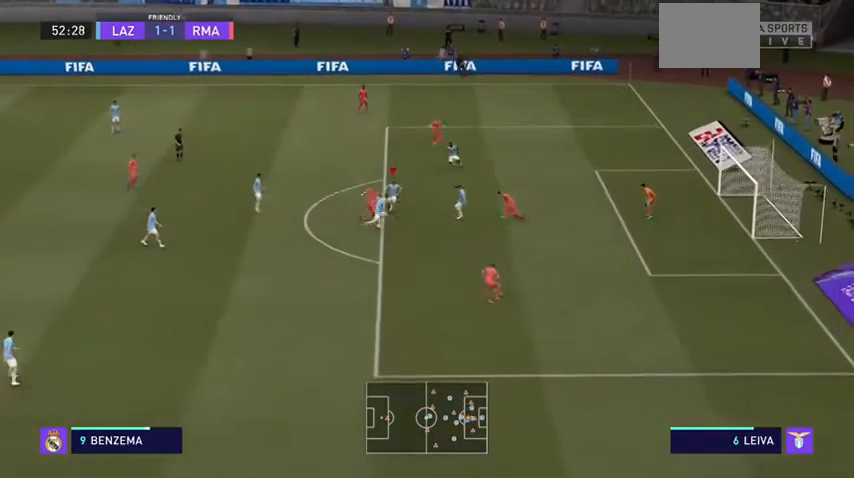
{"dt_ms": 500, "buttons": ["L2", "R2"], "left_stick": "down-left", "right_stick": "down", "events": [[67, "left_stick", "down"], [100, "right_stick", "down"], [400, "left_stick", "down-left"]]}
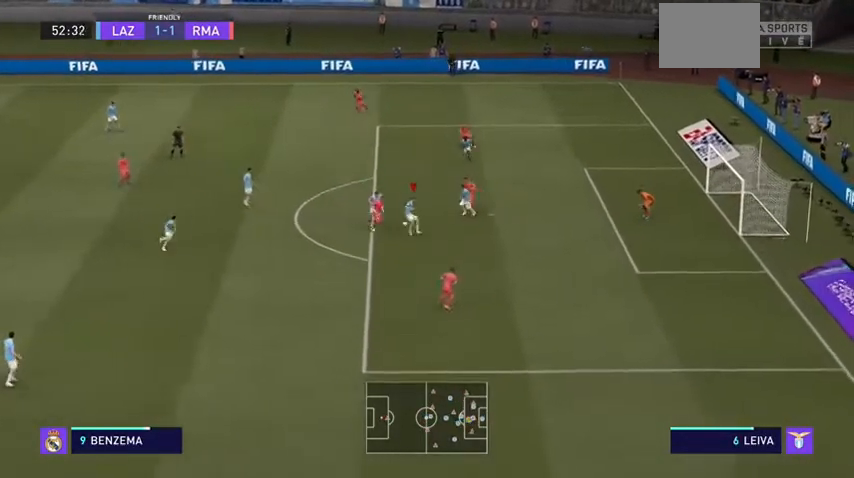
{"dt_ms": 500, "buttons": ["L2", "R2"], "left_stick": "down-right", "right_stick": "center", "events": [[33, "right_stick", "center"], [100, "left_stick", "down-right"]]}
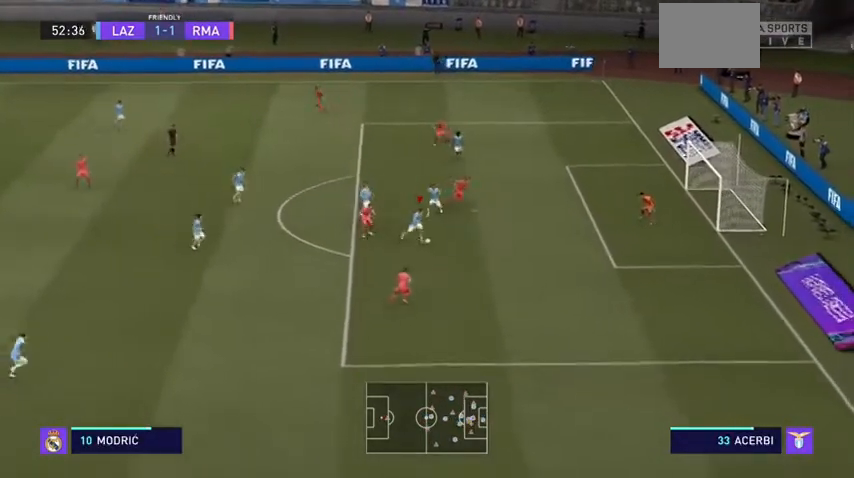
{"dt_ms": 500, "buttons": ["R2"], "left_stick": "down-left", "right_stick": "center", "events": [[67, "L2", "up"], [100, "left_stick", "down-left"], [133, "A", "down"], [233, "left_stick", "left"], [333, "A", "up"], [400, "left_stick", "down-left"]]}
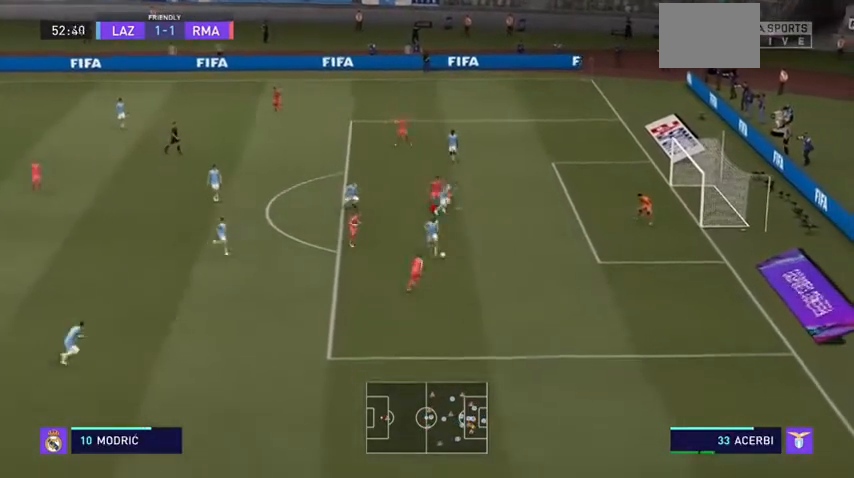
{"dt_ms": 500, "buttons": ["R2"], "left_stick": "down-left", "right_stick": "center", "events": []}
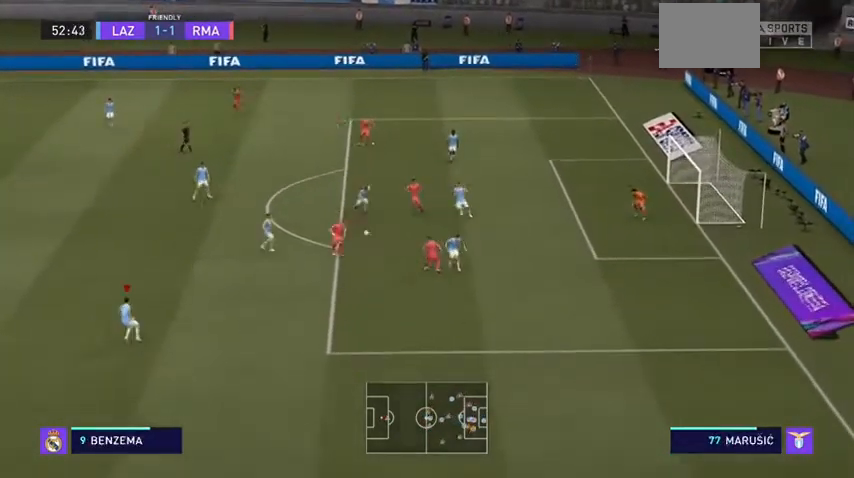
{"dt_ms": 500, "buttons": ["R2"], "left_stick": "left", "right_stick": "center", "events": [[267, "left_stick", "left"]]}
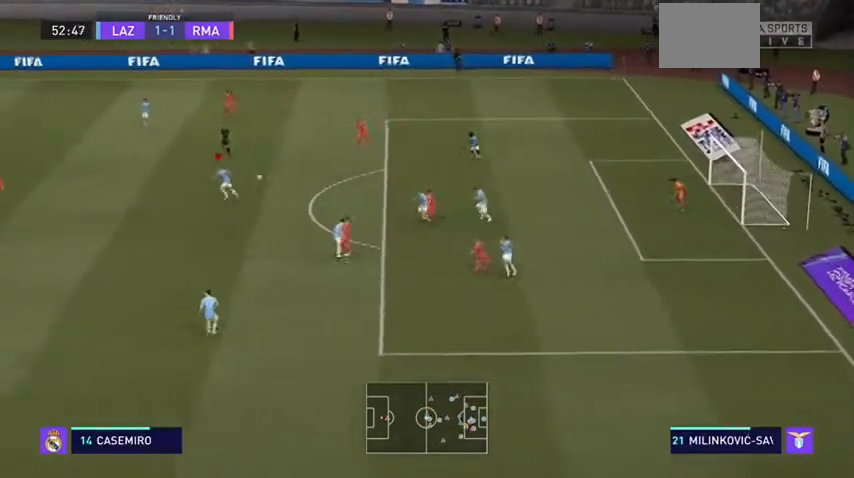
{"dt_ms": 500, "buttons": ["R2"], "left_stick": "left", "right_stick": "center", "events": []}
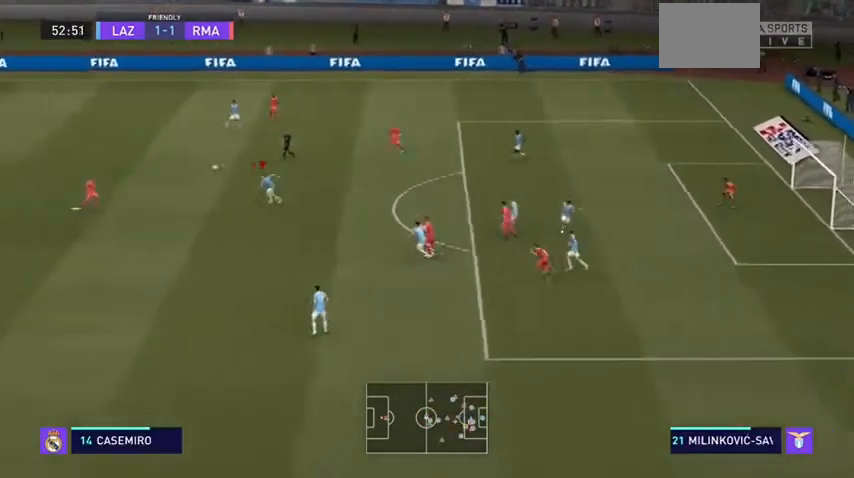
{"dt_ms": 500, "buttons": ["L2", "R2"], "left_stick": "up-left", "right_stick": "center", "events": [[333, "L2", "down"], [333, "left_stick", "up-left"]]}
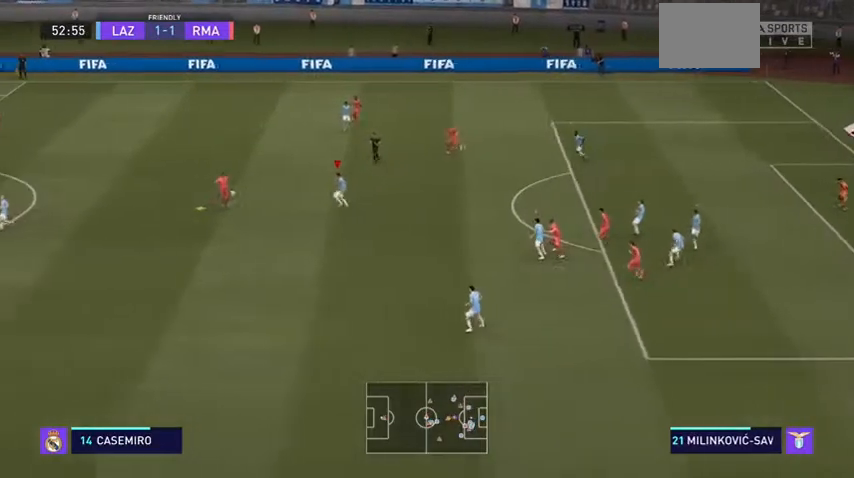
{"dt_ms": 500, "buttons": ["L2", "R2"], "left_stick": "up-right", "right_stick": "center", "events": [[167, "left_stick", "up"], [433, "left_stick", "up-right"]]}
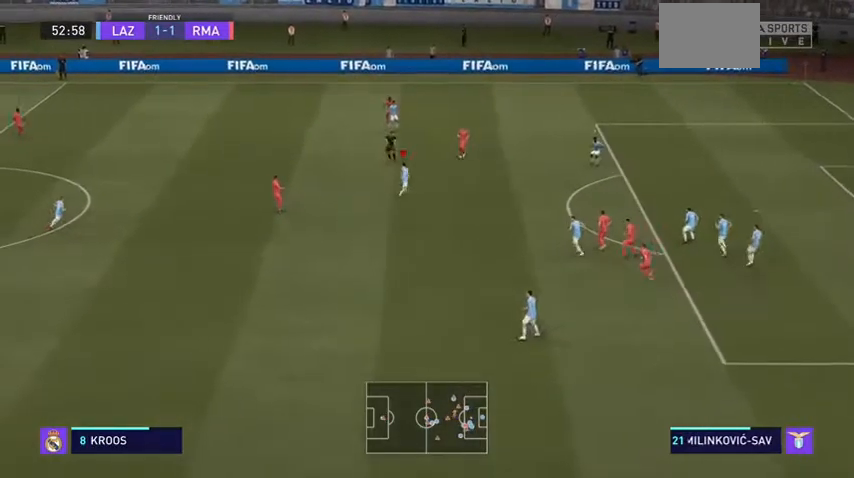
{"dt_ms": 500, "buttons": ["R2"], "left_stick": "up-right", "right_stick": "center", "events": [[133, "L2", "up"]]}
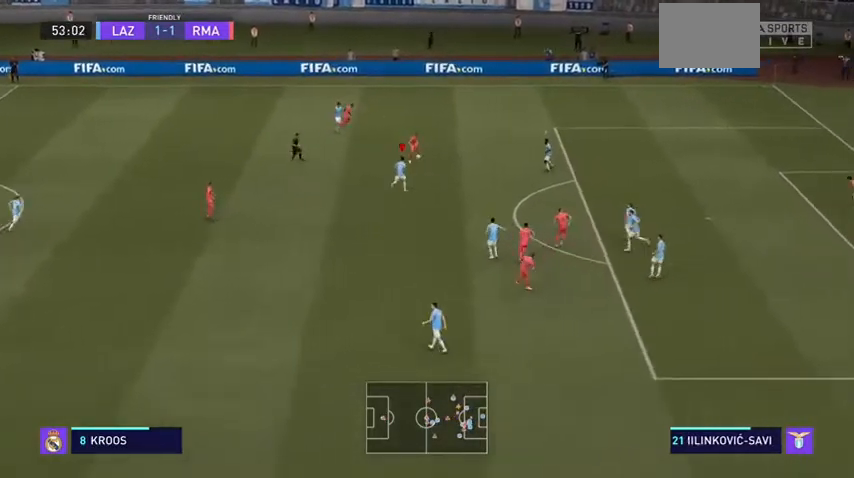
{"dt_ms": 500, "buttons": ["R2"], "left_stick": "up-right", "right_stick": "center", "events": []}
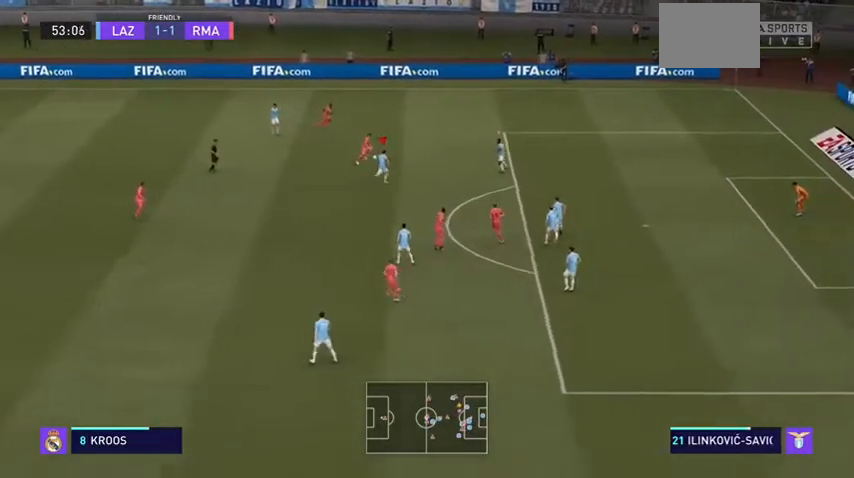
{"dt_ms": 500, "buttons": ["L2", "R2"], "left_stick": "up", "right_stick": "center", "events": [[67, "L2", "down"], [333, "left_stick", "up"]]}